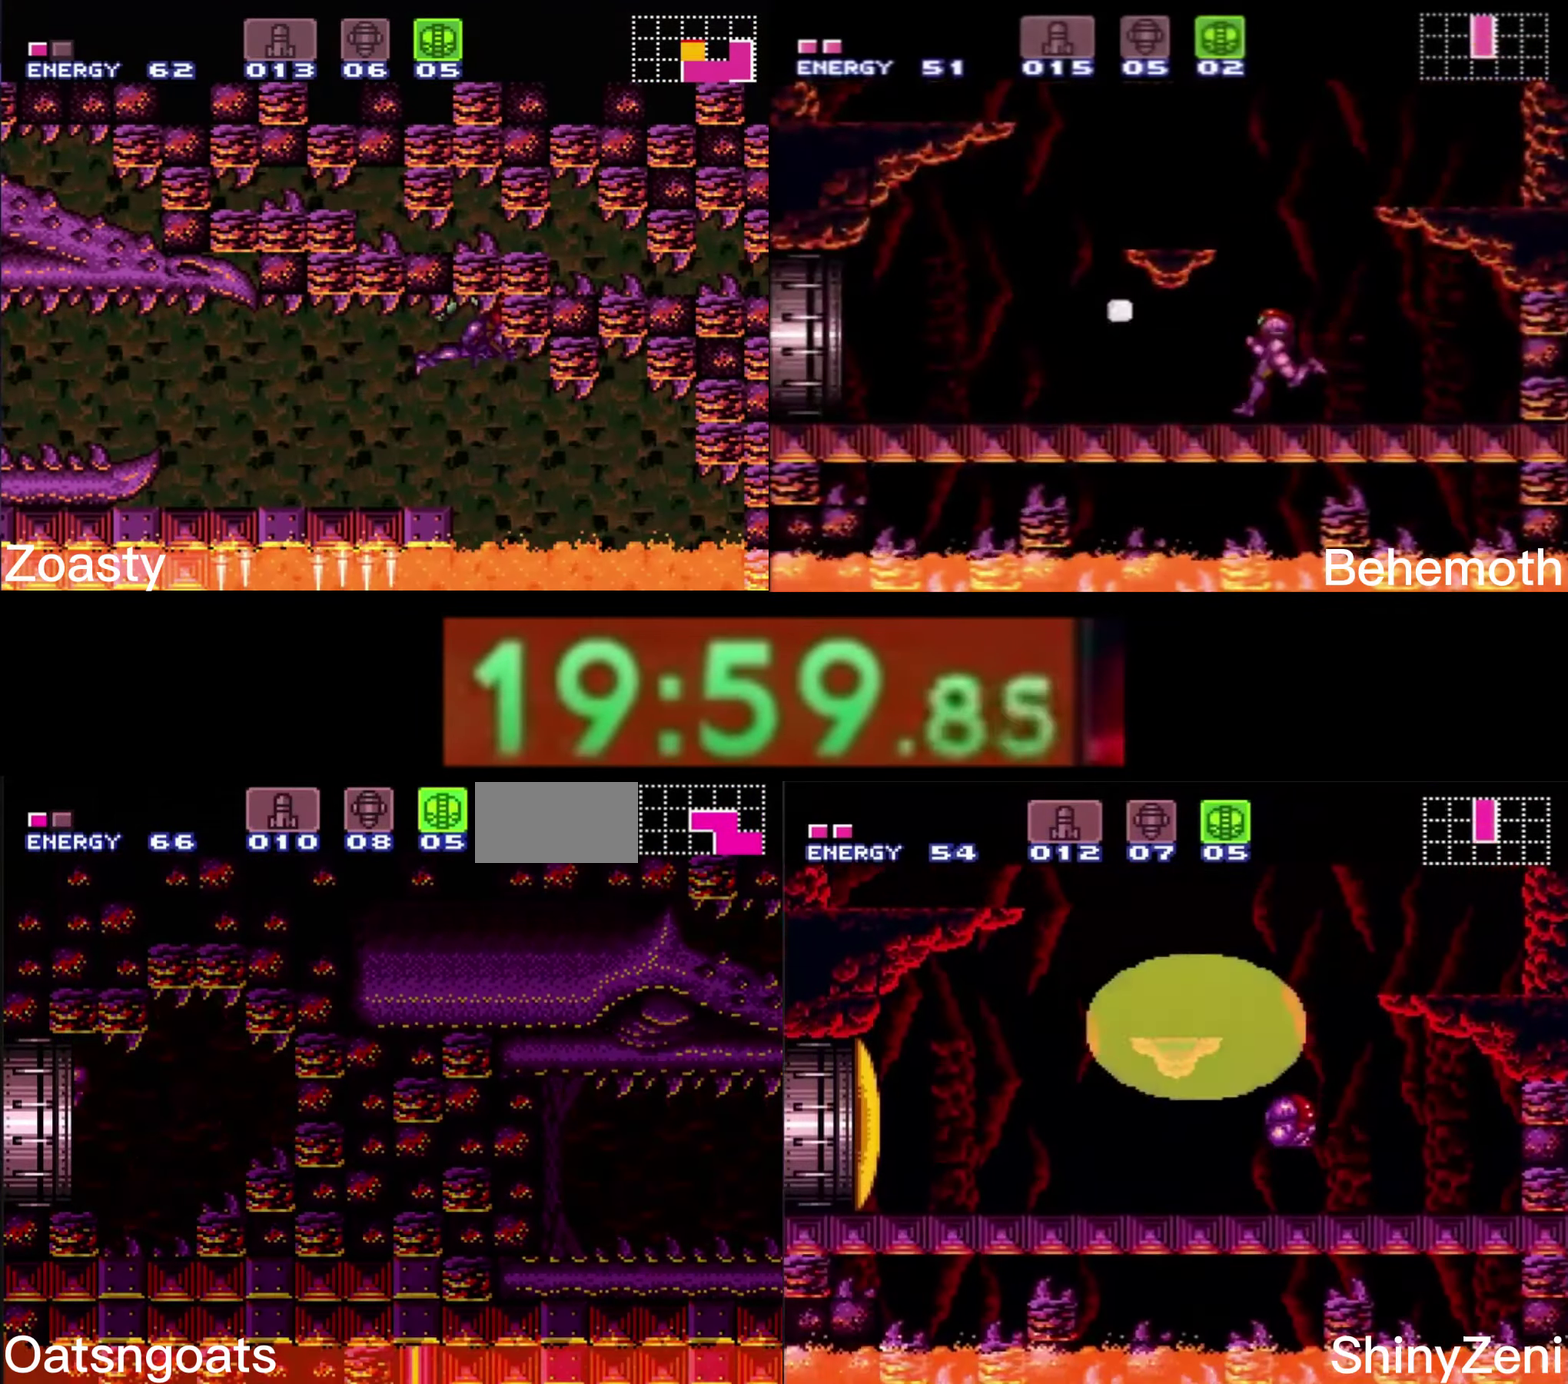
Gameplay with a controller (Nintendo layout); each line is a JSON object with the inputs held at the frame after it. "events" lists button and stick changes between this image and that frame as [ms after this image, input, new state], when the widget could be followed in between. Not read: L1 L3 R1 R3.
{"buttons": ["DPAD_LEFT"], "events": []}
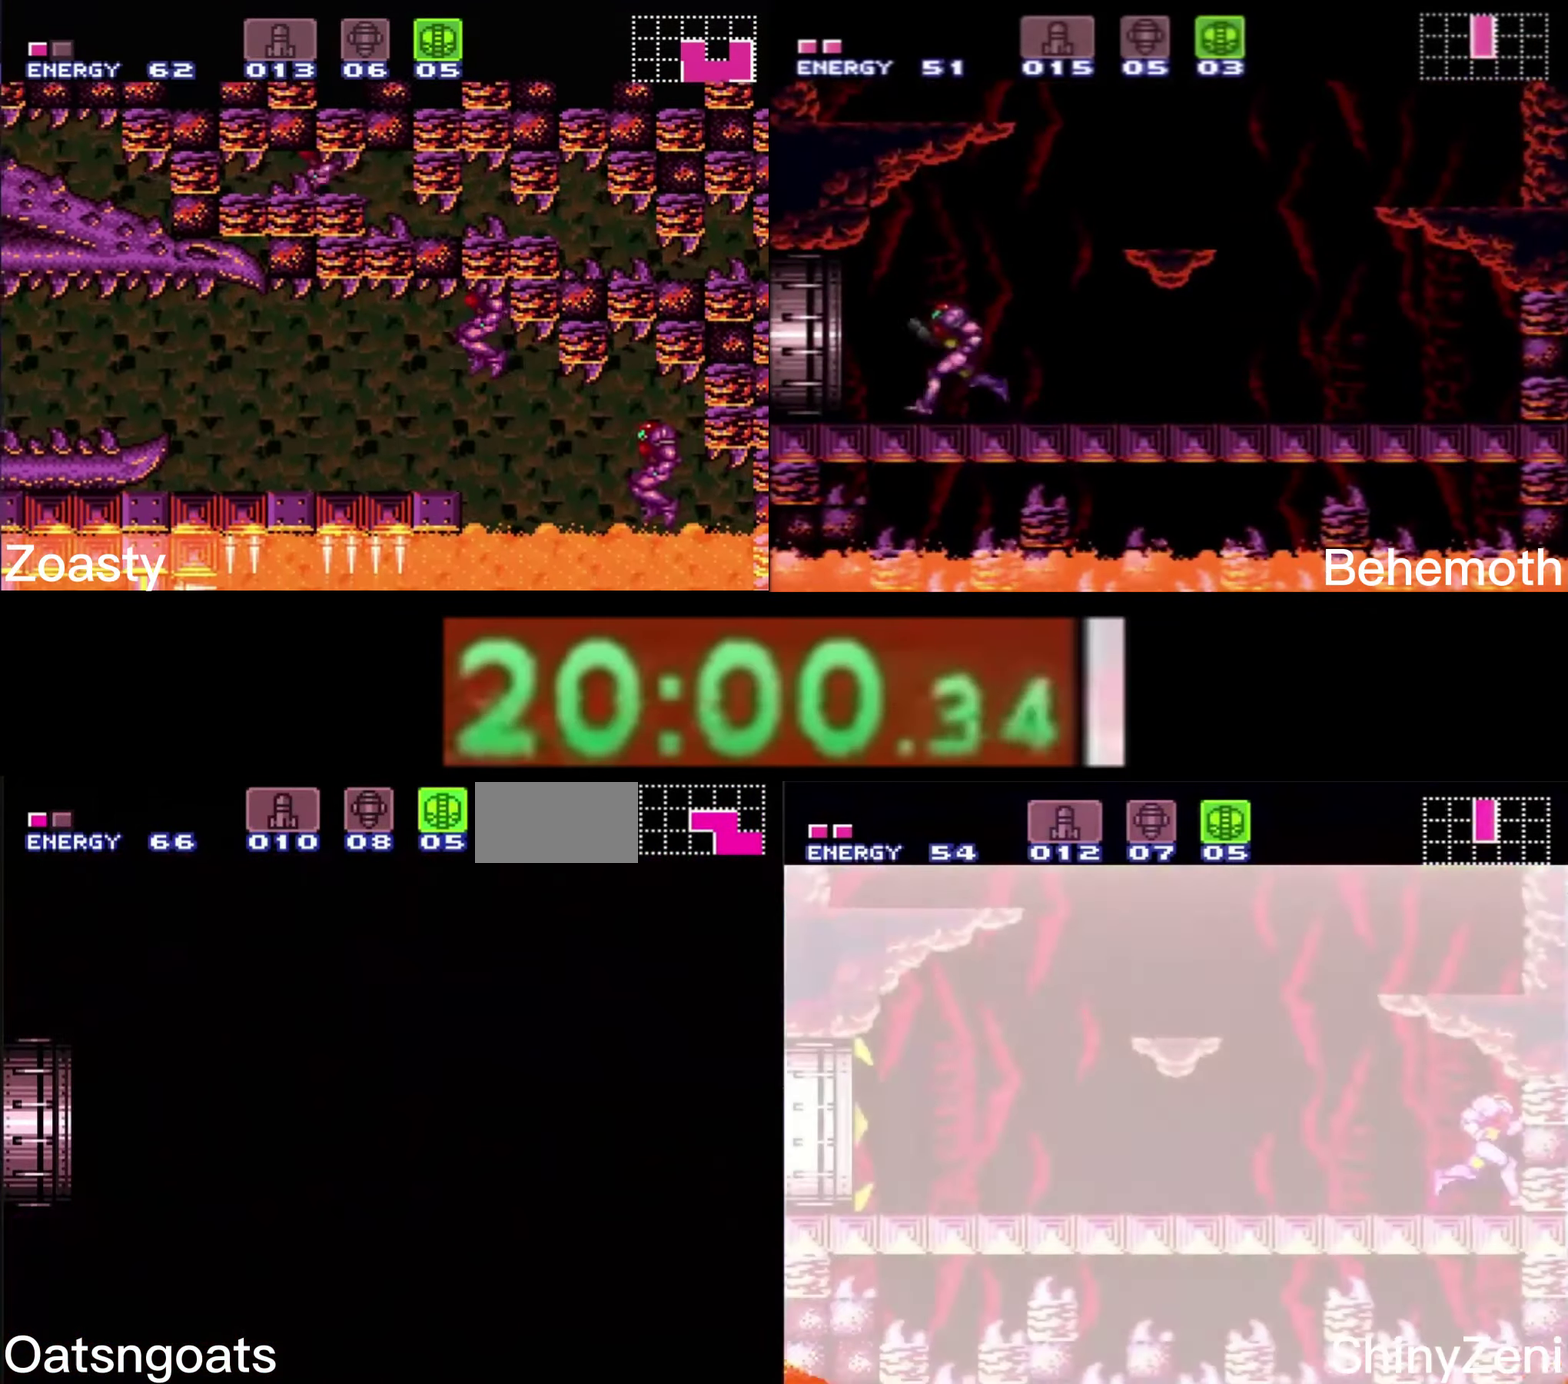
{"buttons": ["DPAD_LEFT"], "events": []}
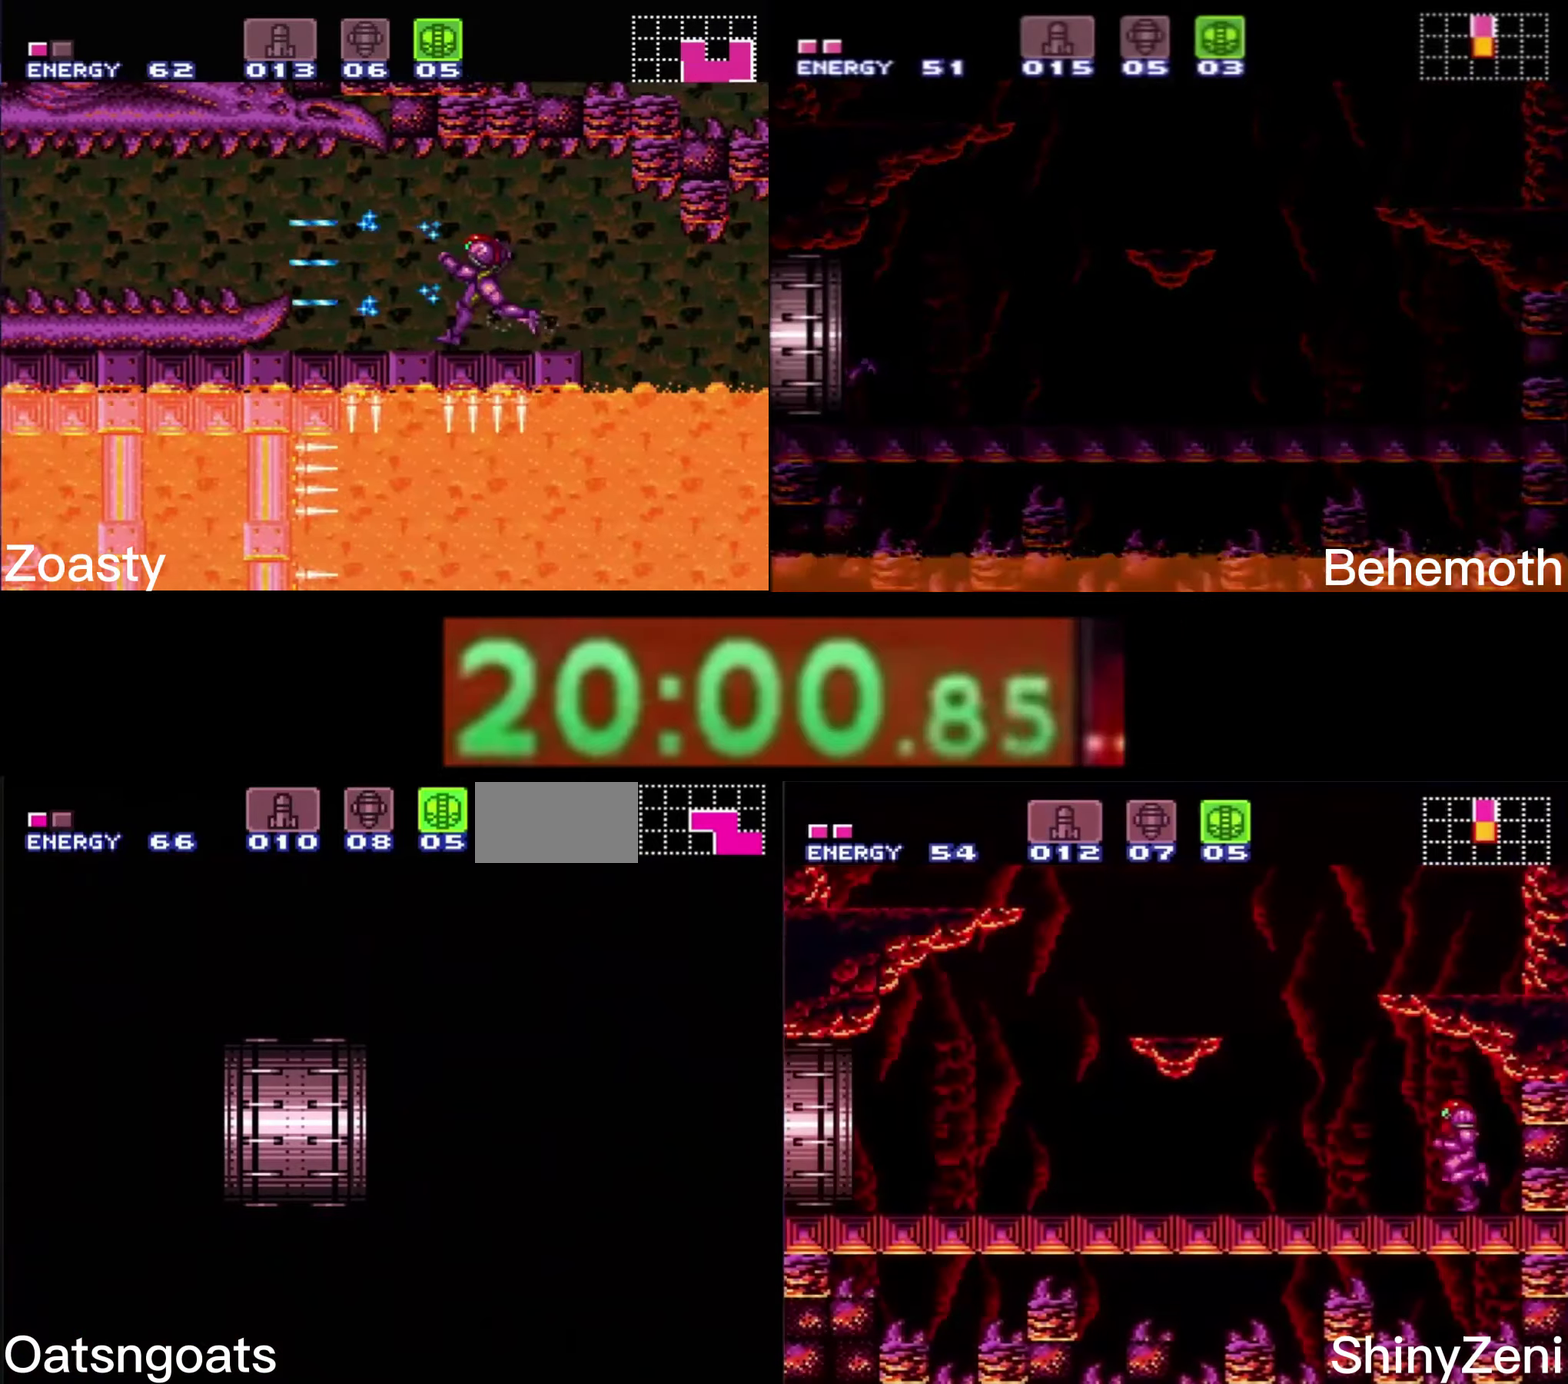
{"buttons": ["B", "DPAD_LEFT"], "events": [[267, "B", "down"], [317, "DPAD_LEFT", "up"], [450, "DPAD_LEFT", "down"]]}
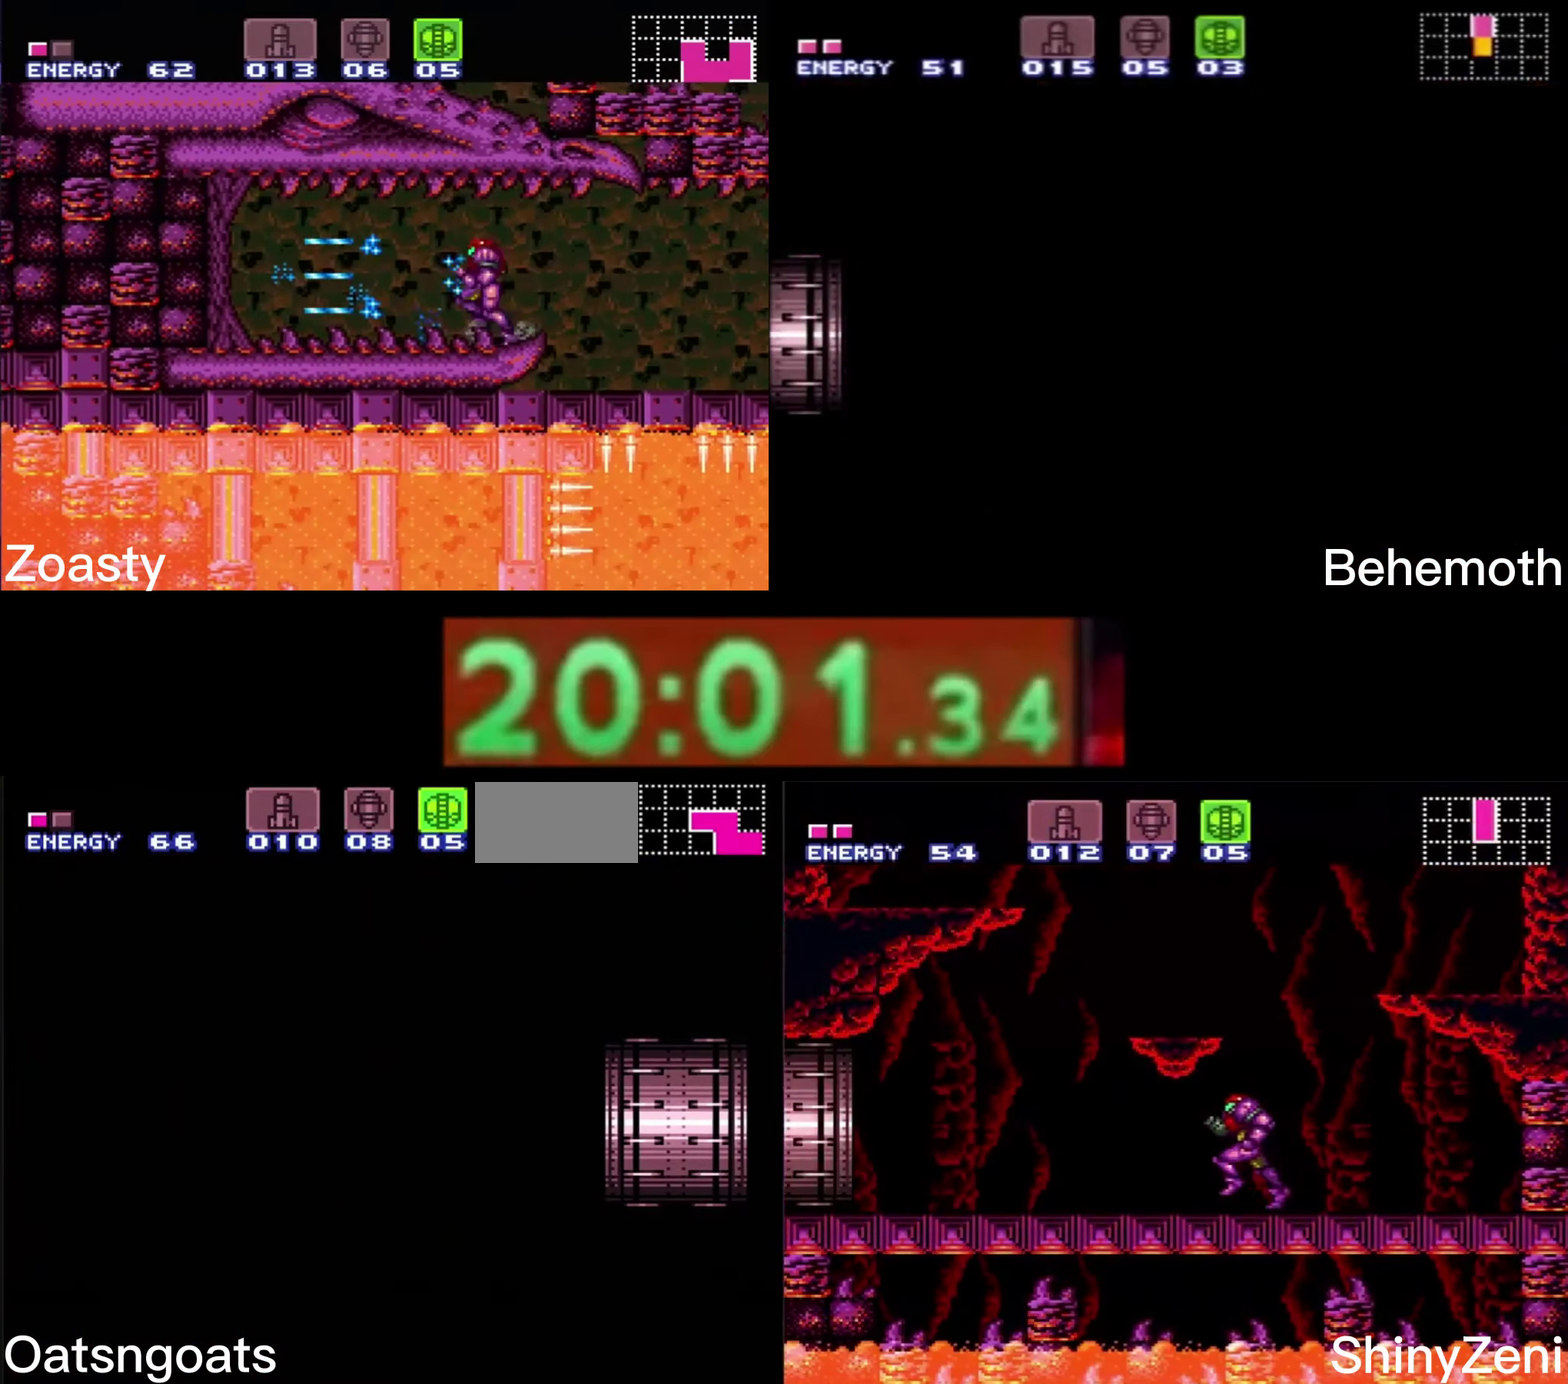
{"buttons": ["B", "DPAD_LEFT"], "events": [[333, "DPAD_LEFT", "up"], [417, "DPAD_LEFT", "down"]]}
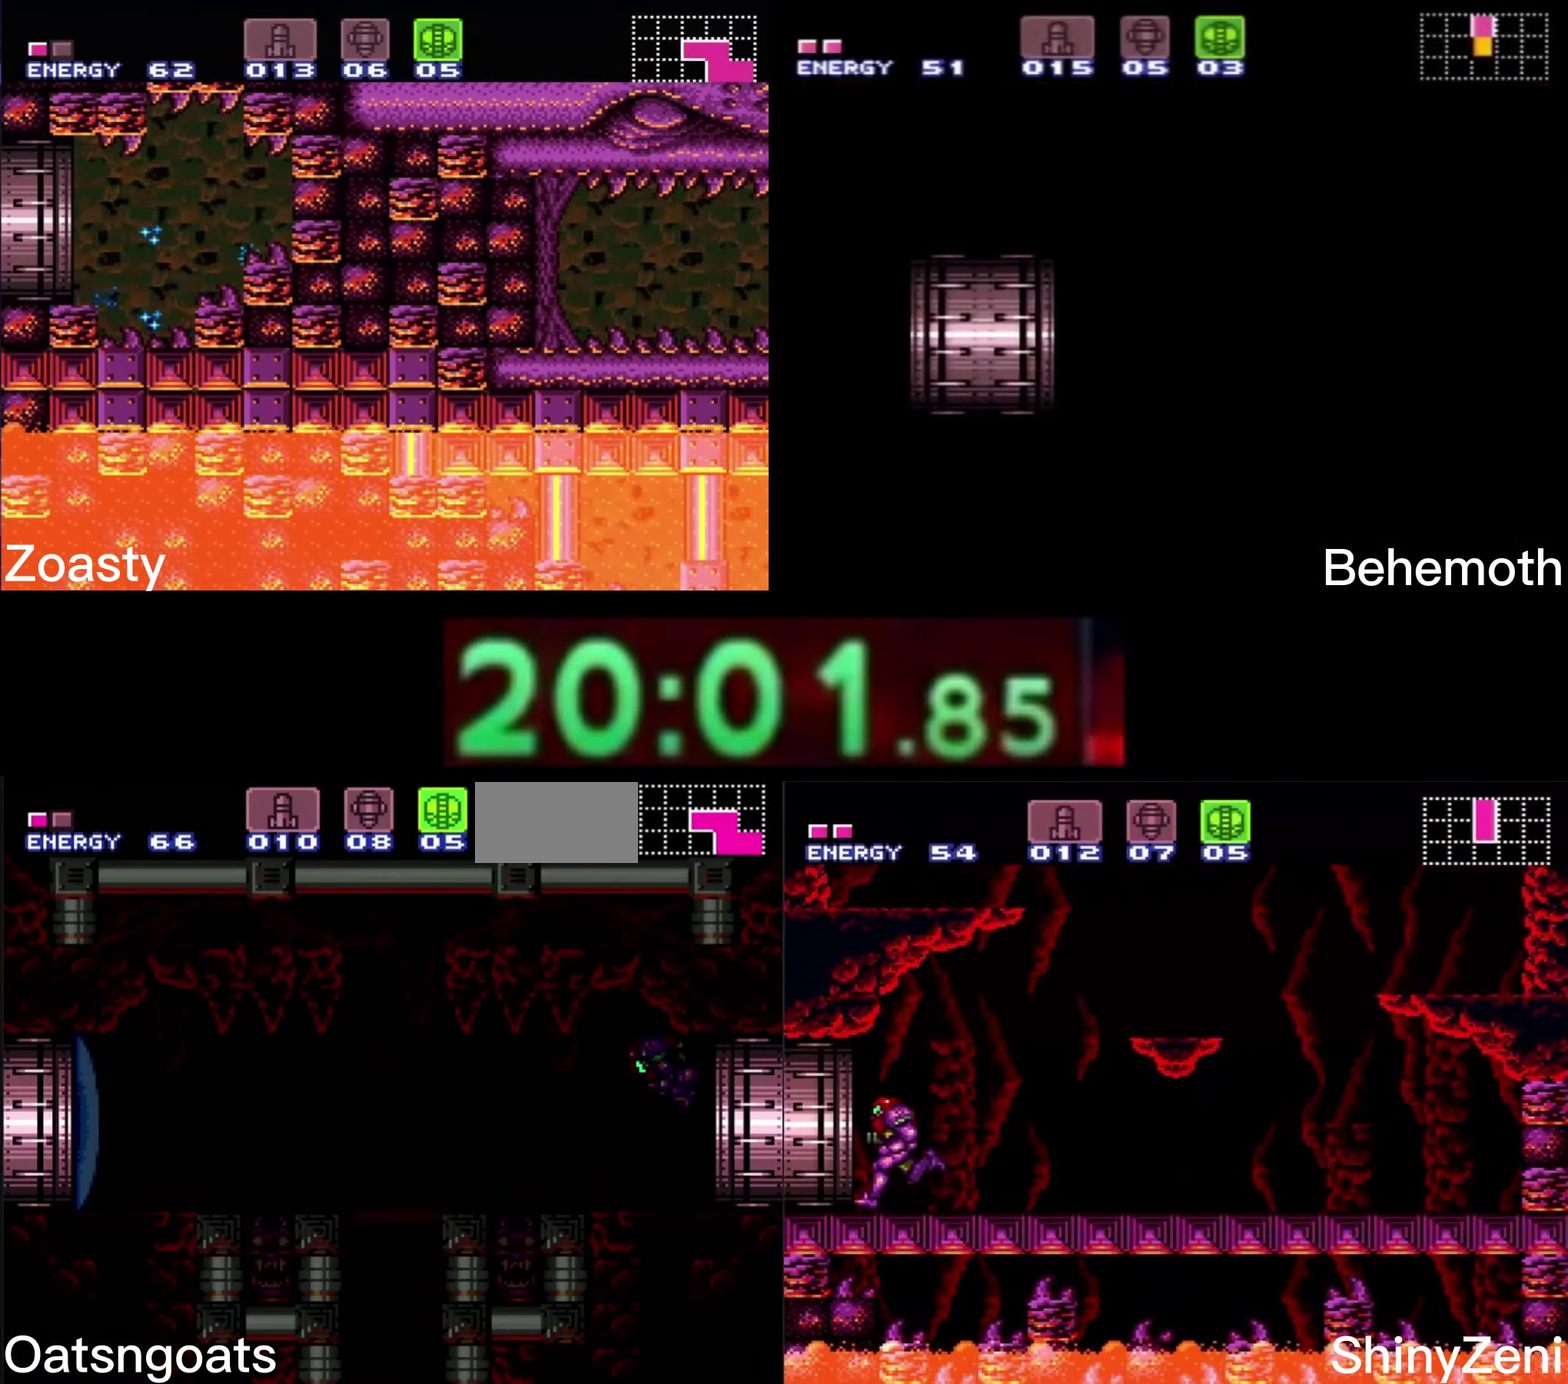
{"buttons": ["B", "DPAD_LEFT"], "events": []}
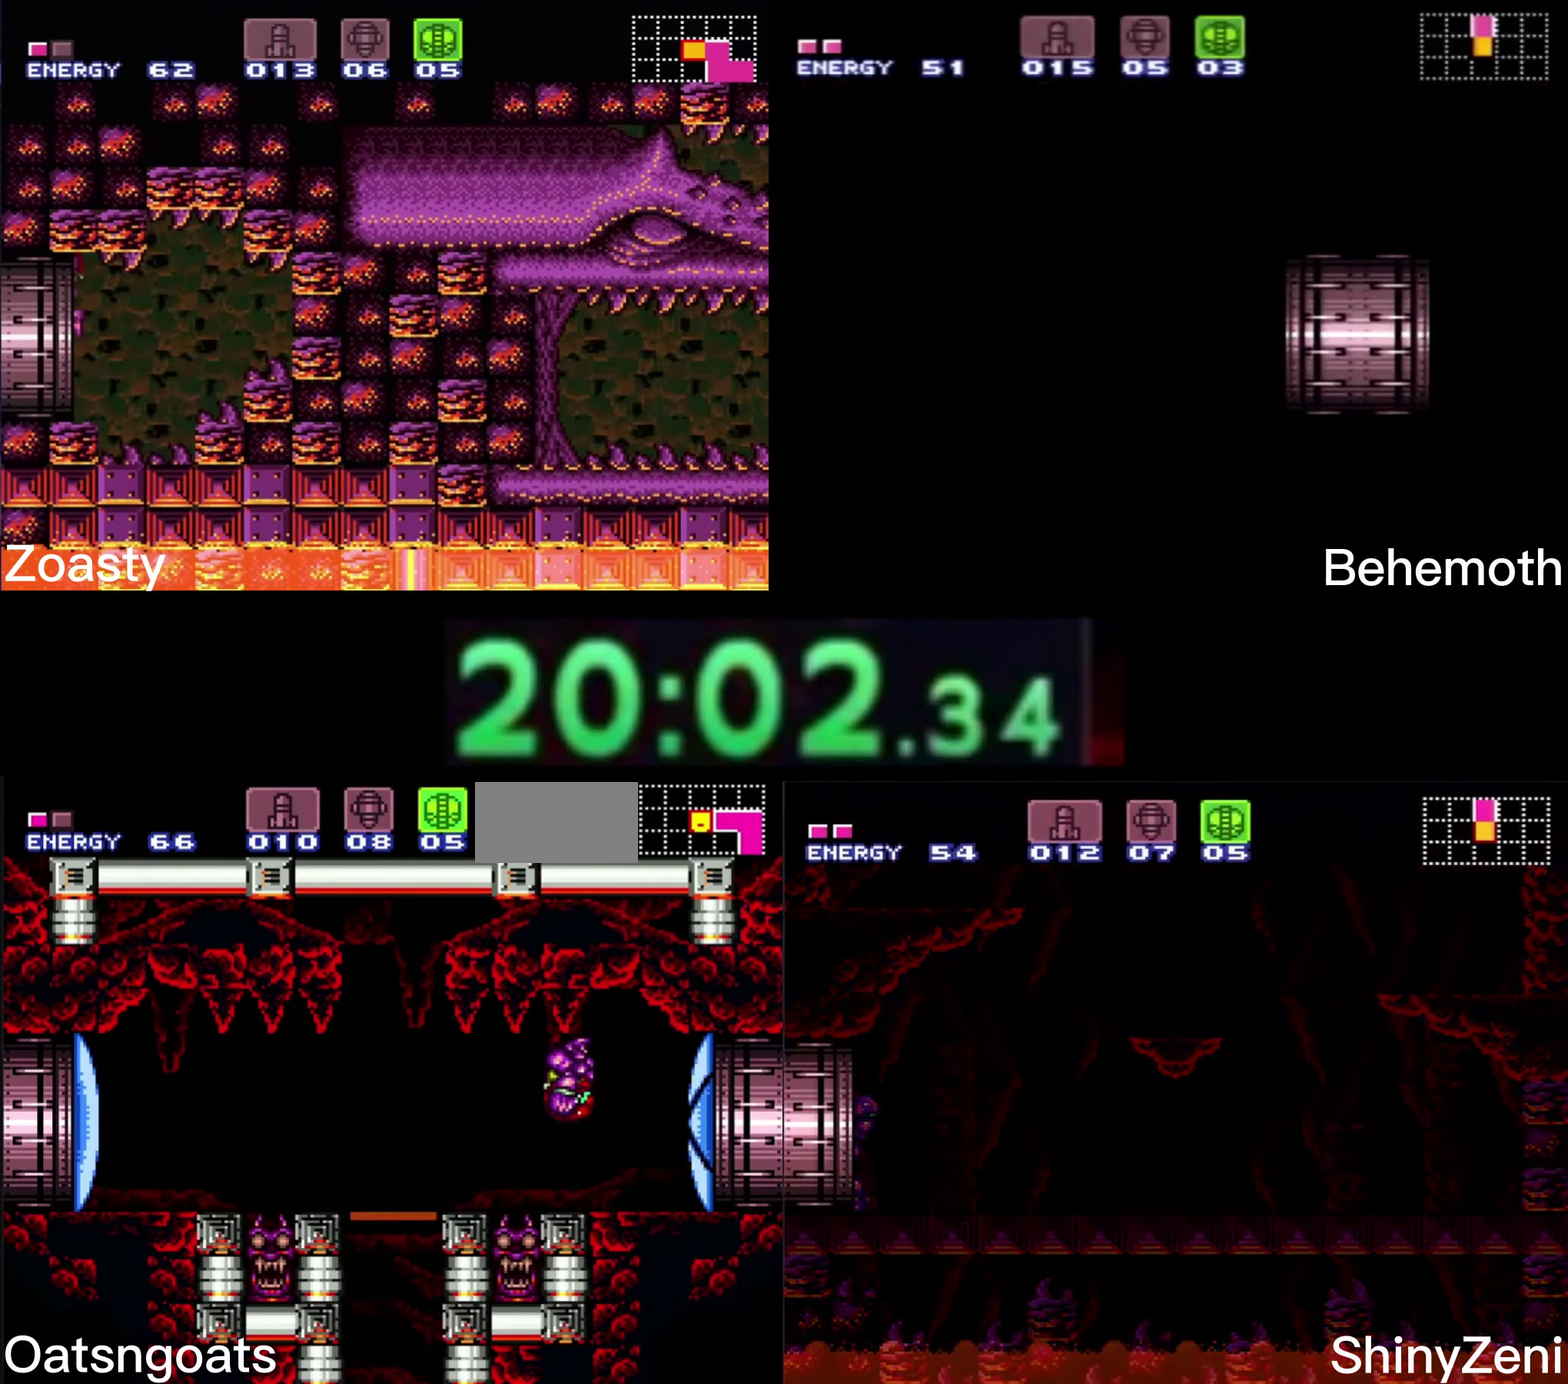
{"buttons": ["B"], "events": [[100, "DPAD_LEFT", "up"], [133, "DPAD_RIGHT", "down"], [133, "START", "down"], [250, "START", "up"], [283, "DPAD_RIGHT", "up"], [367, "DPAD_DOWN", "down"], [450, "DPAD_DOWN", "up"]]}
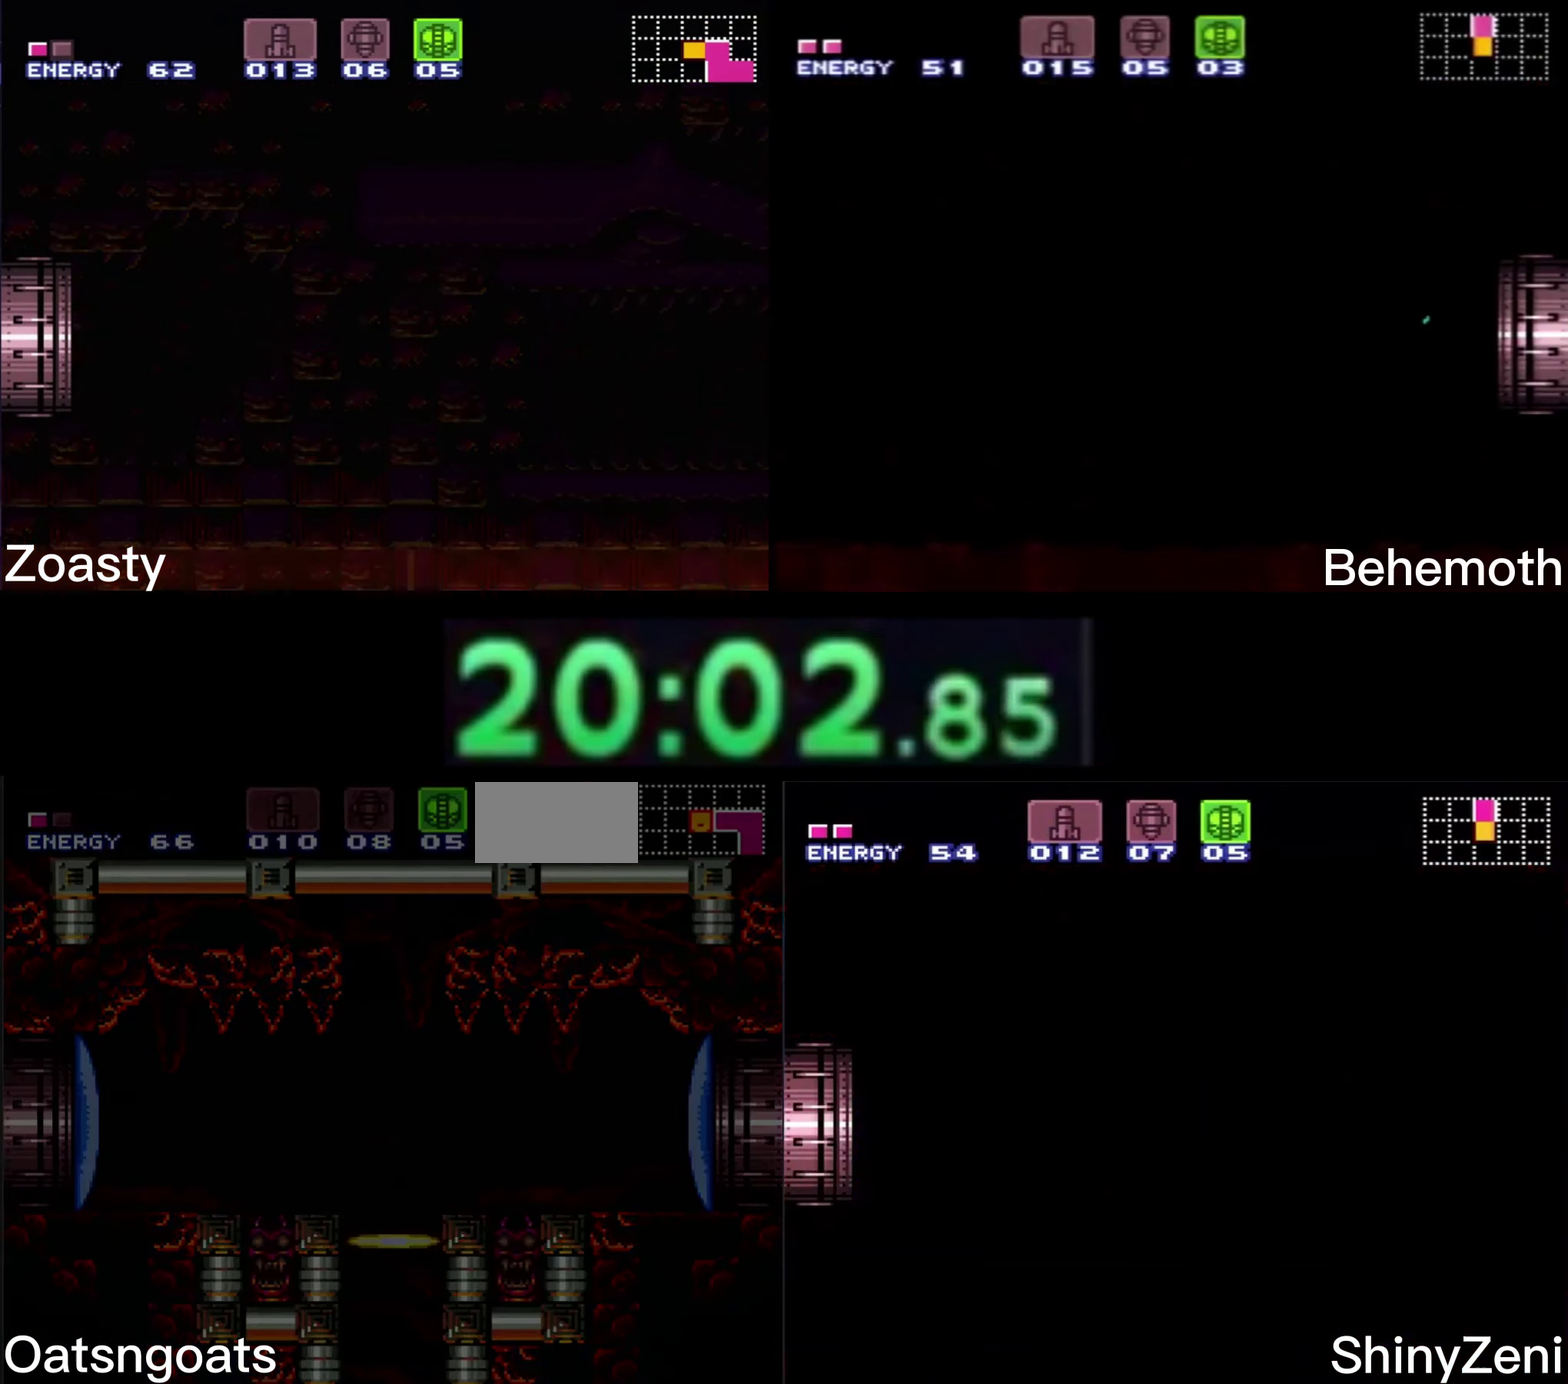
{"buttons": ["B"], "events": []}
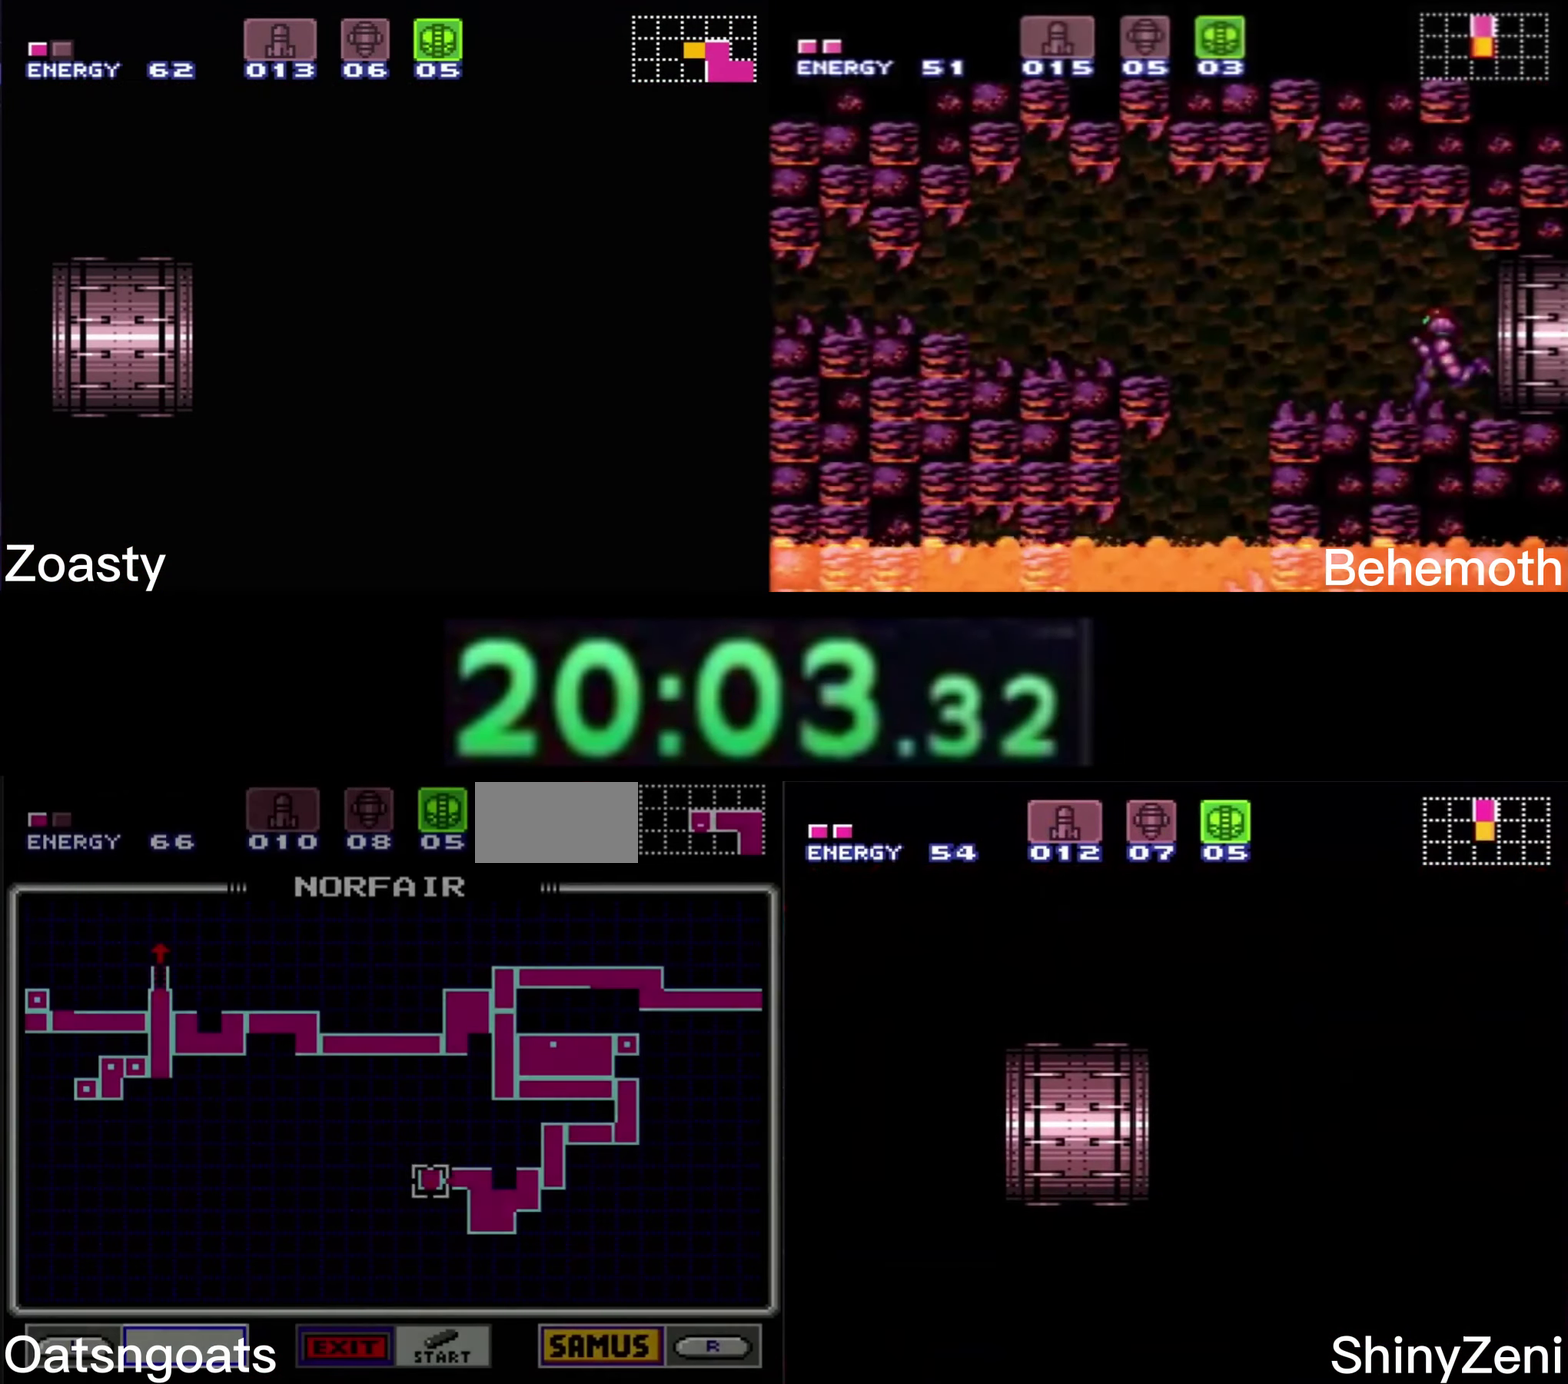
{"buttons": ["B"], "events": []}
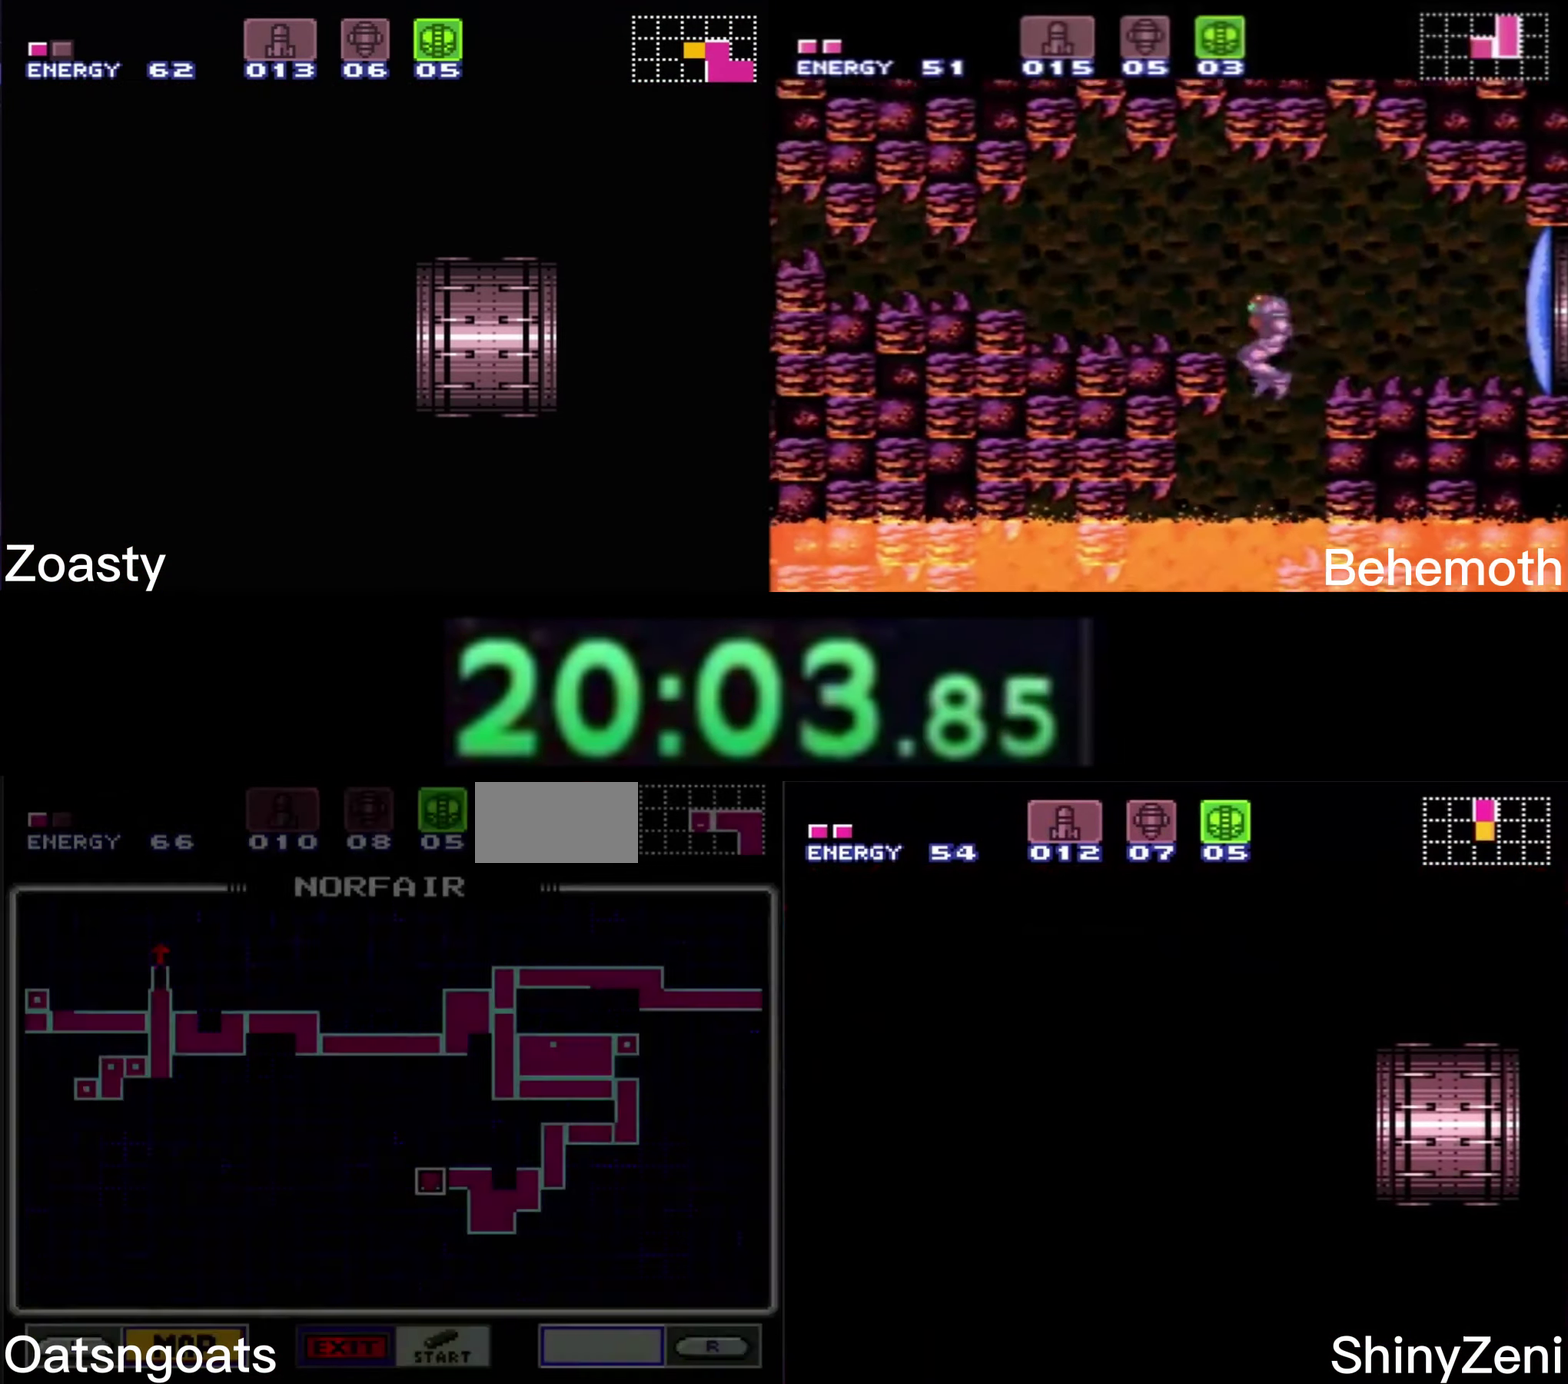
{"buttons": [], "events": [[150, "B", "up"]]}
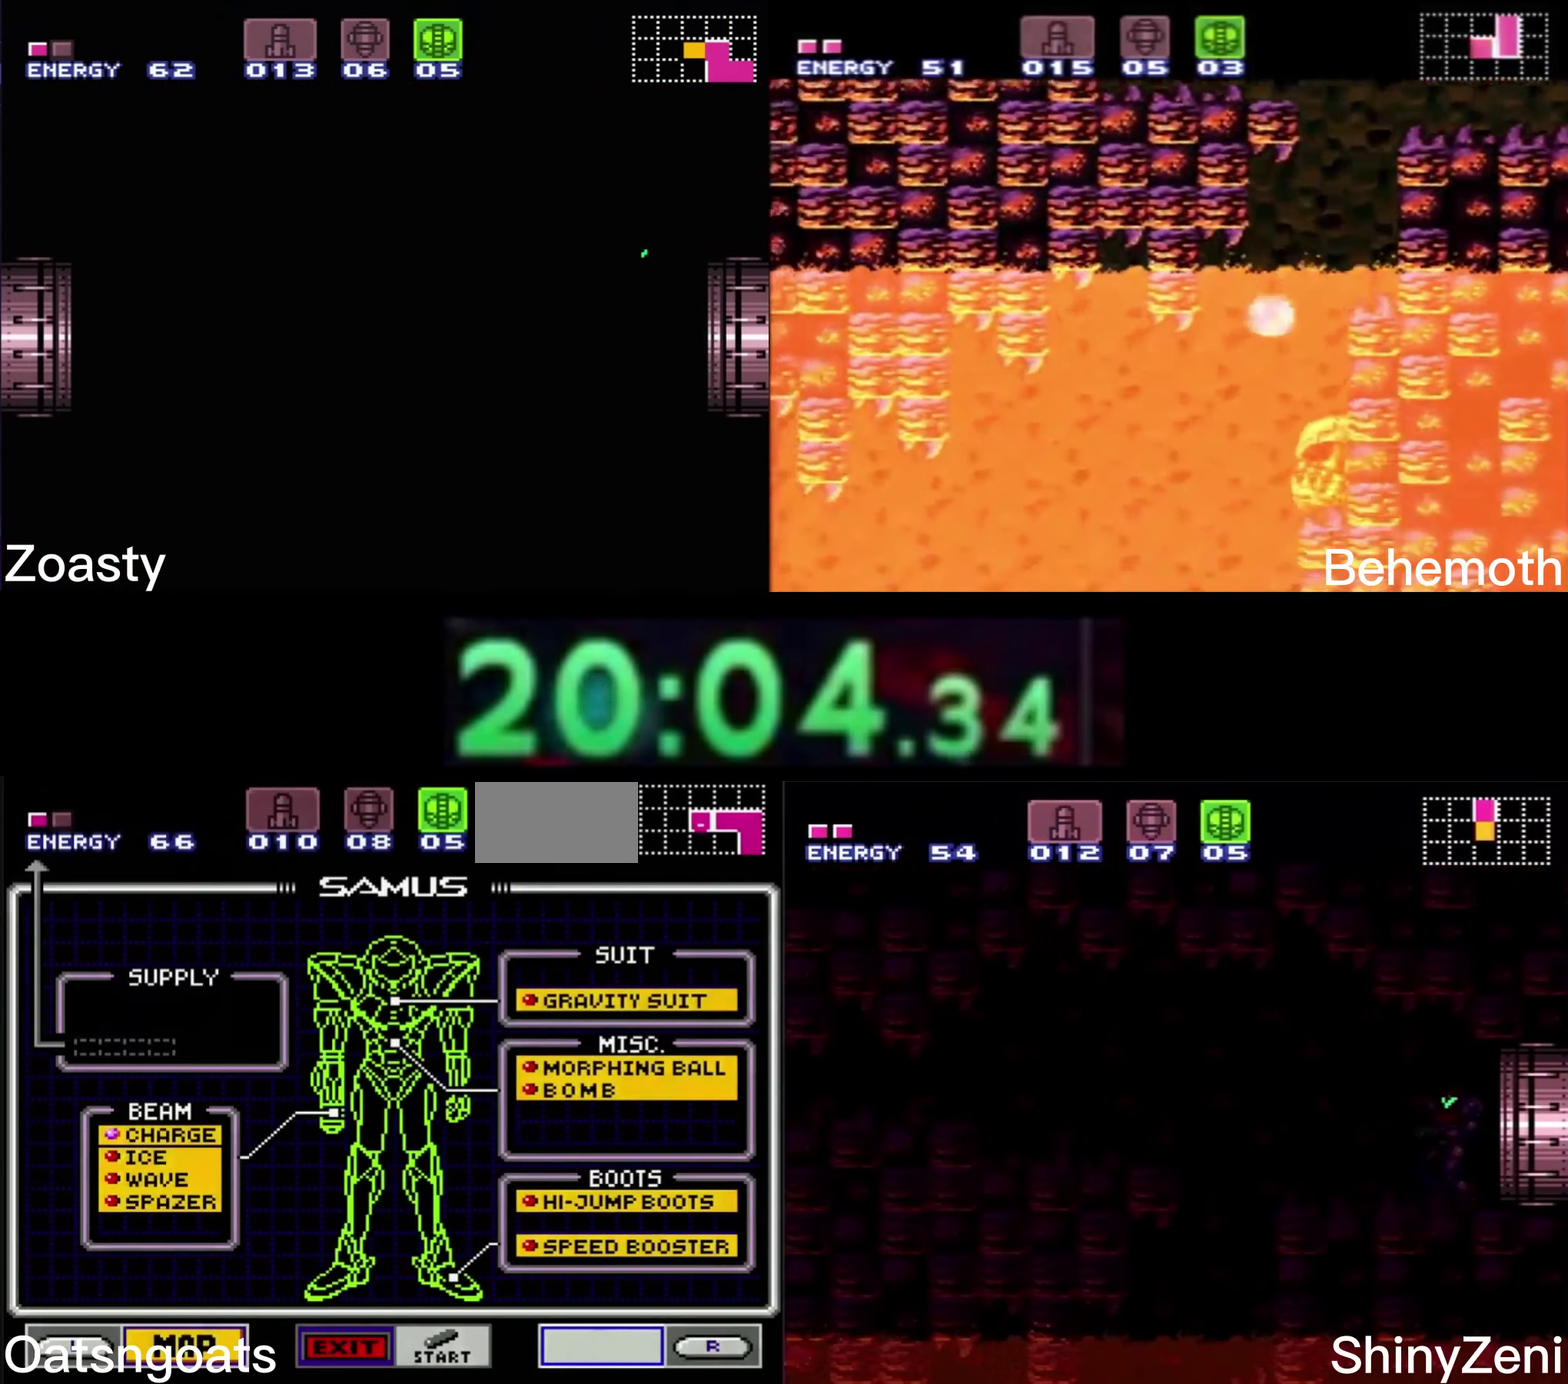
{"buttons": ["A"], "events": [[183, "DPAD_DOWN", "down"], [233, "DPAD_DOWN", "up"], [267, "A", "down"], [317, "A", "up"], [483, "A", "down"]]}
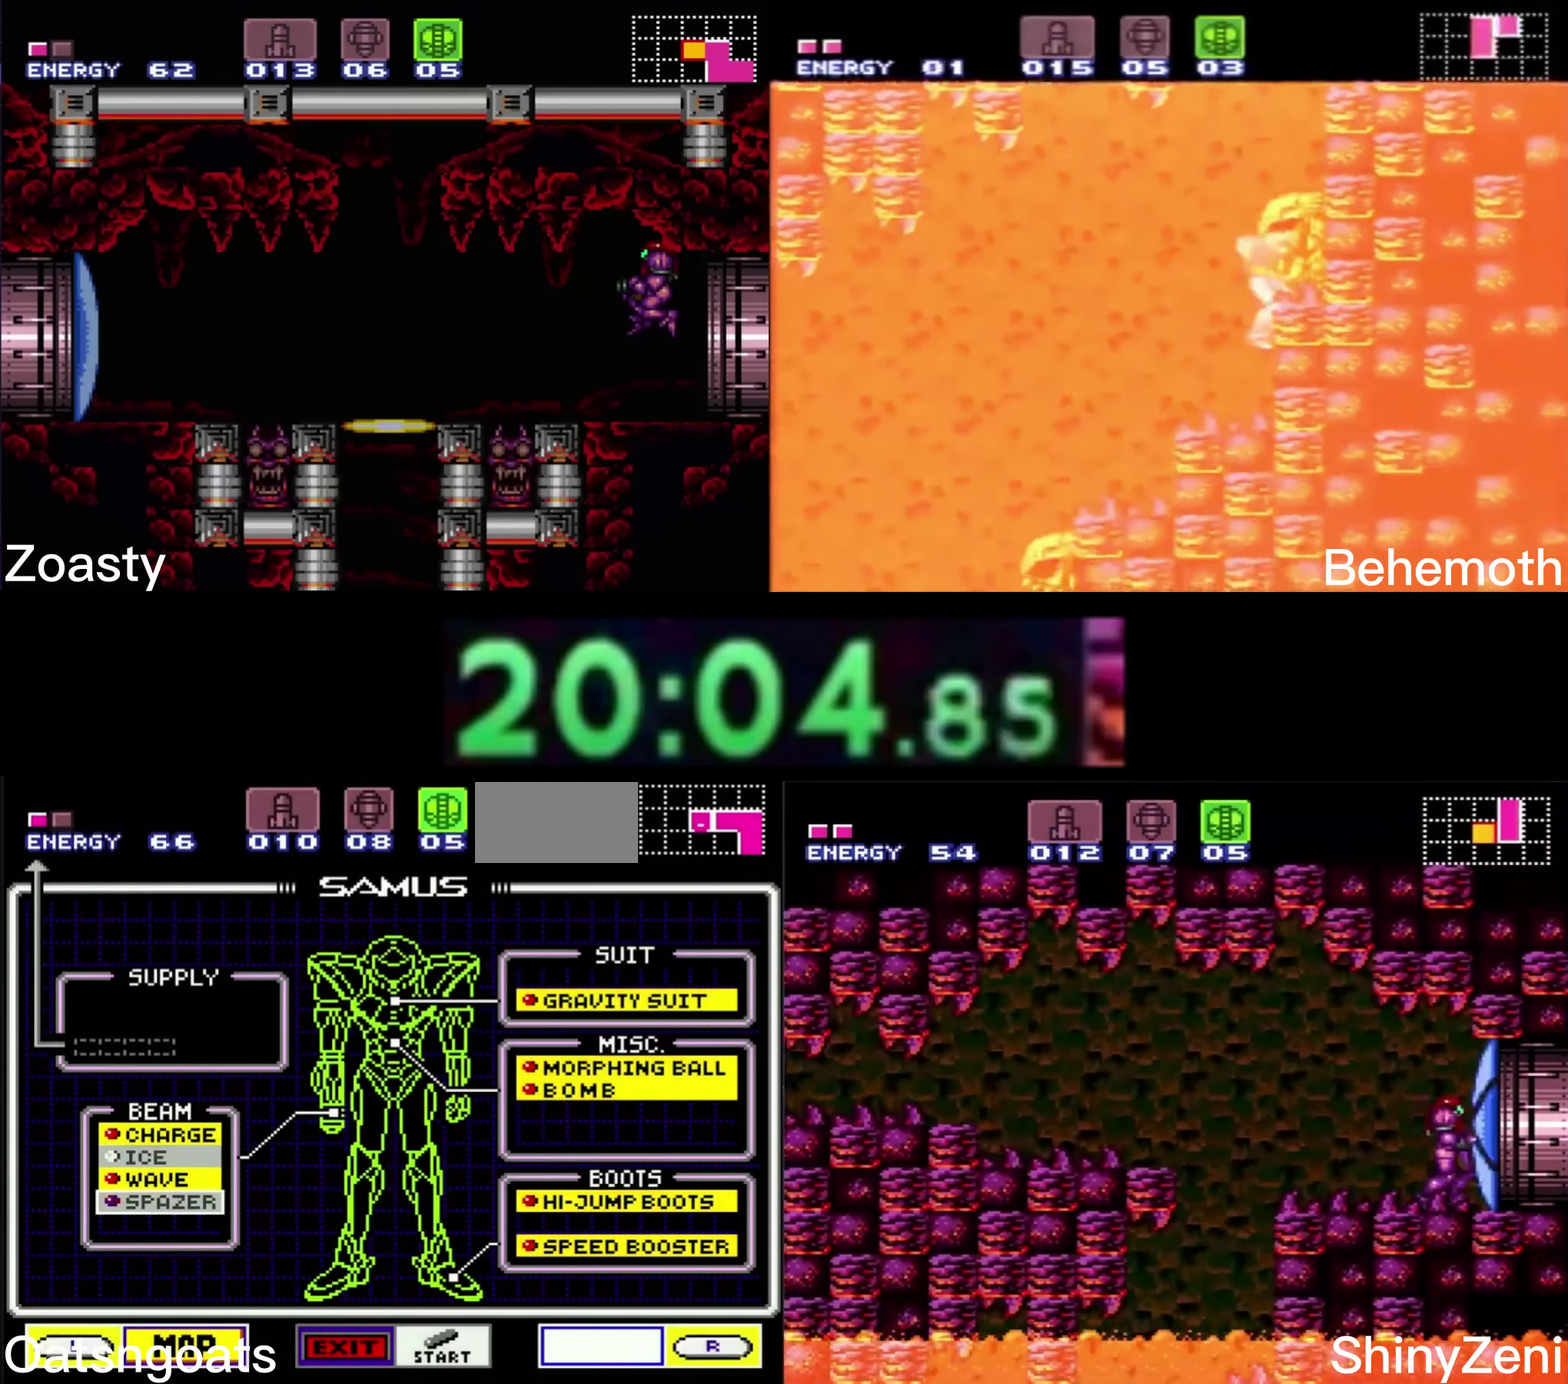
{"buttons": [], "events": [[83, "A", "up"], [133, "START", "down"], [300, "START", "up"]]}